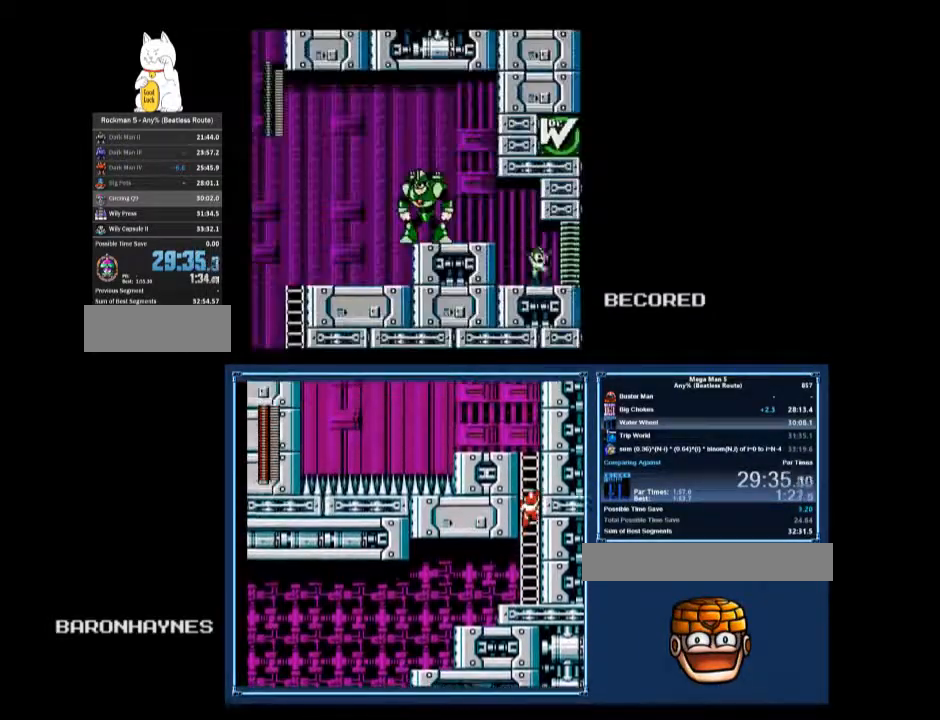
Gameplay with a controller (Nintendo layout); each line is a JSON object with the inputs held at the frame after it. "events" lists button and stick changes between this image and that frame as [ms after this image, input, new state], when the widget could be followed in between. Not read: L3 R3.
{"buttons": ["DPAD_DOWN"], "events": [[33, "A", "down"], [133, "A", "up"], [333, "DPAD_DOWN", "up"], [333, "DPAD_RIGHT", "up"], [500, "DPAD_DOWN", "down"]]}
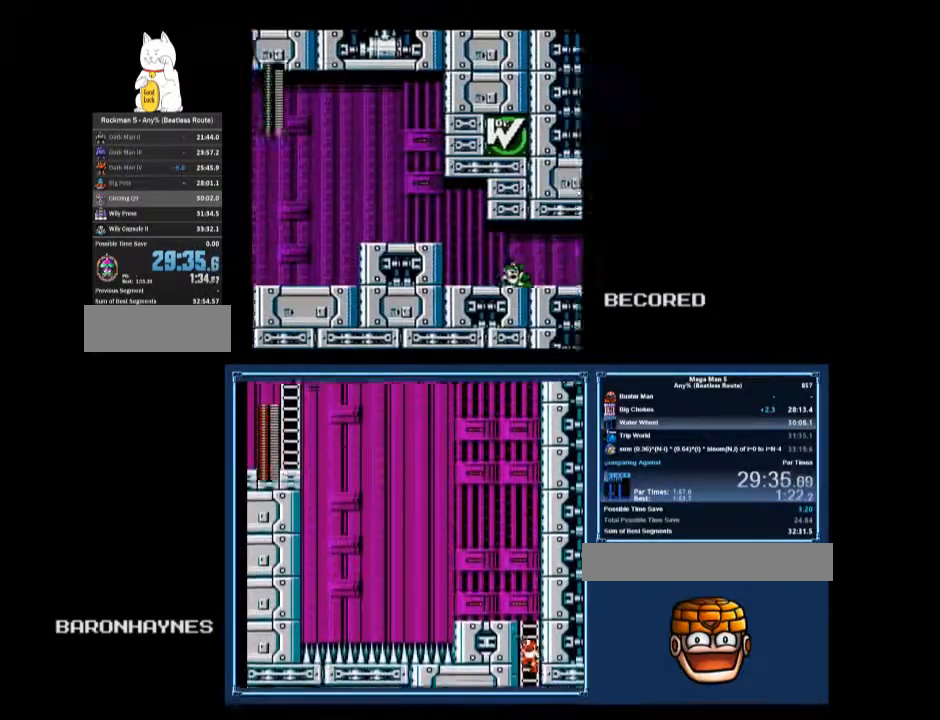
{"buttons": ["A", "DPAD_DOWN", "DPAD_RIGHT"], "events": [[100, "DPAD_RIGHT", "down"], [133, "A", "down"], [167, "A", "up"], [200, "A", "down"], [267, "A", "up"], [467, "A", "down"]]}
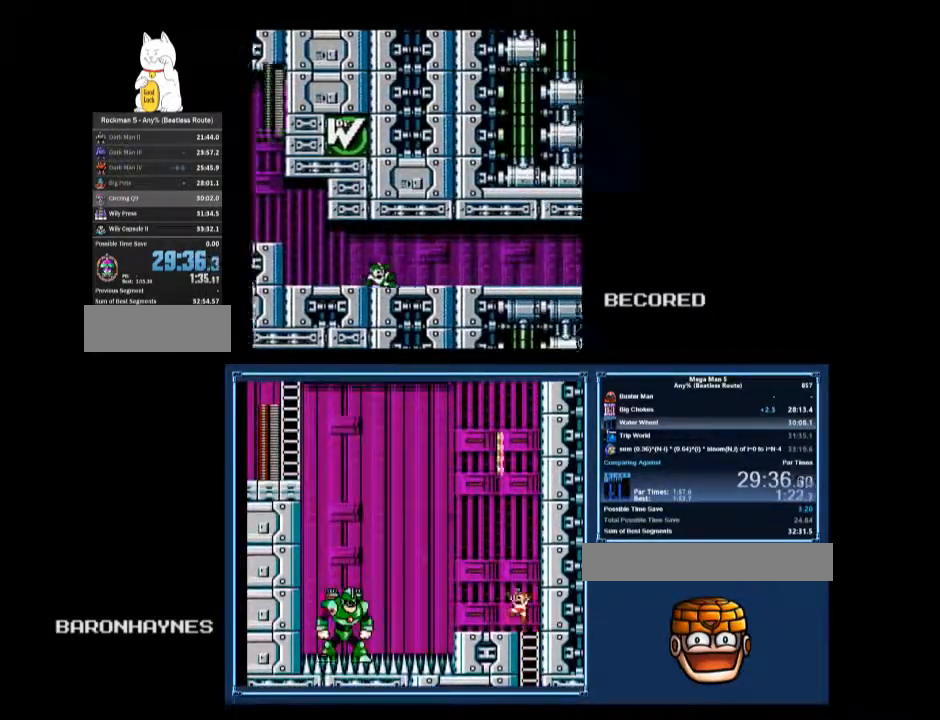
{"buttons": ["DPAD_DOWN", "DPAD_RIGHT"], "events": [[33, "A", "up"]]}
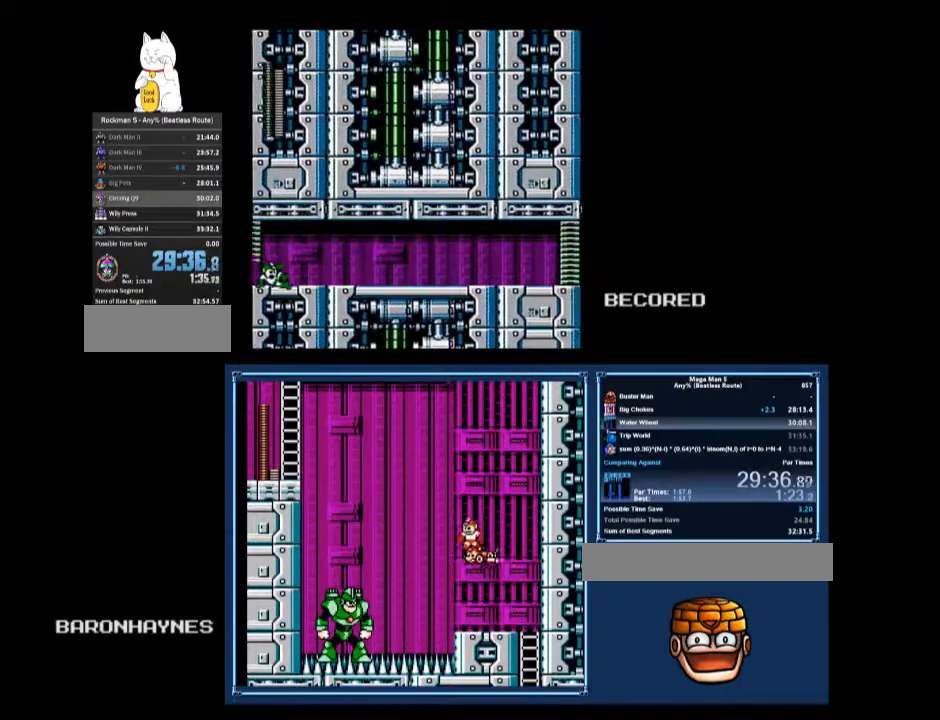
{"buttons": ["DPAD_DOWN", "DPAD_RIGHT"], "events": [[200, "A", "down"], [267, "A", "up"]]}
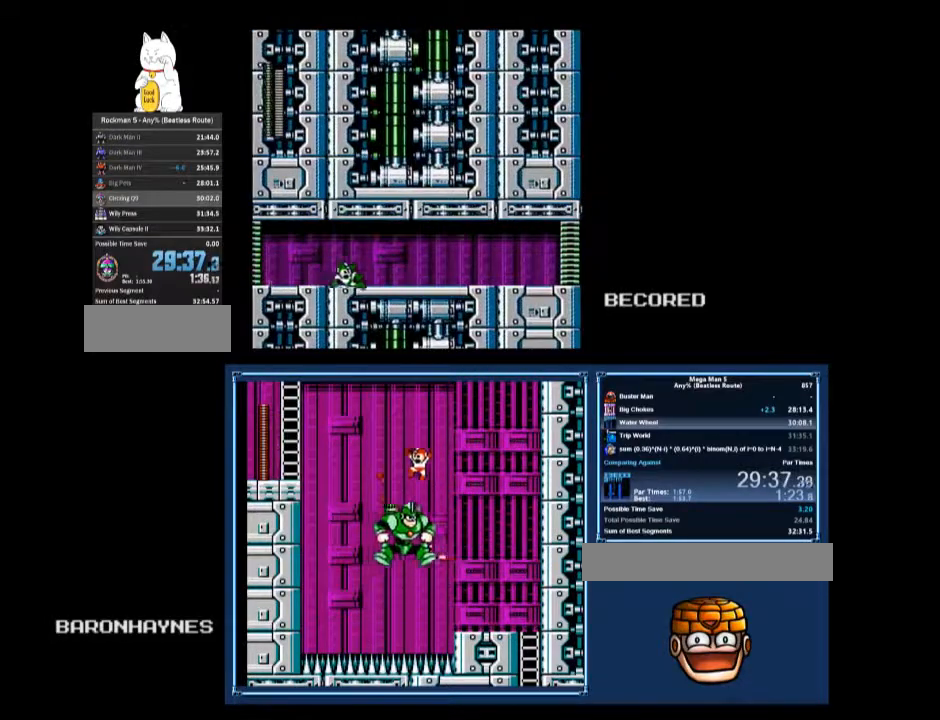
{"buttons": ["DPAD_DOWN", "DPAD_RIGHT"], "events": [[167, "A", "down"], [200, "A", "up"]]}
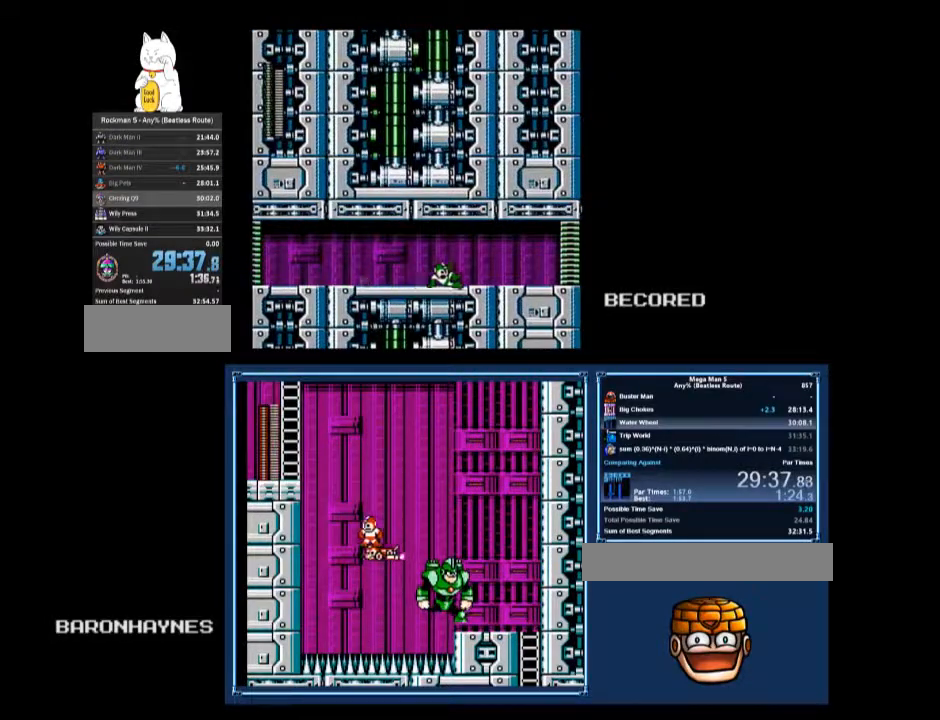
{"buttons": ["DPAD_DOWN", "DPAD_RIGHT"], "events": [[100, "A", "down"], [133, "A", "up"]]}
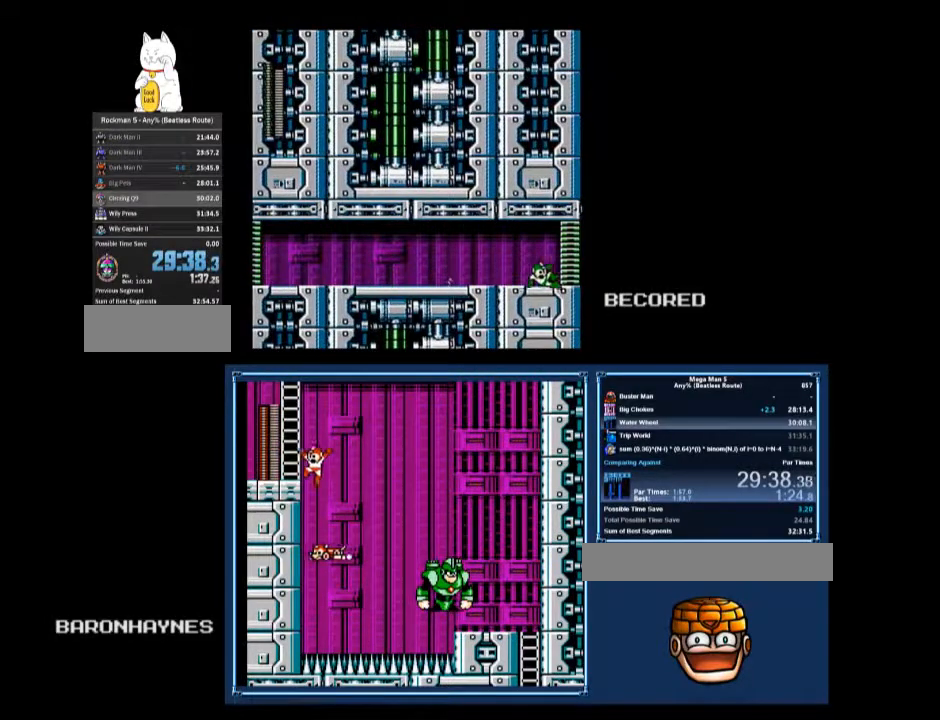
{"buttons": ["DPAD_LEFT"], "events": [[33, "A", "down"], [67, "A", "up"], [233, "DPAD_DOWN", "up"], [233, "DPAD_RIGHT", "up"], [400, "DPAD_LEFT", "down"]]}
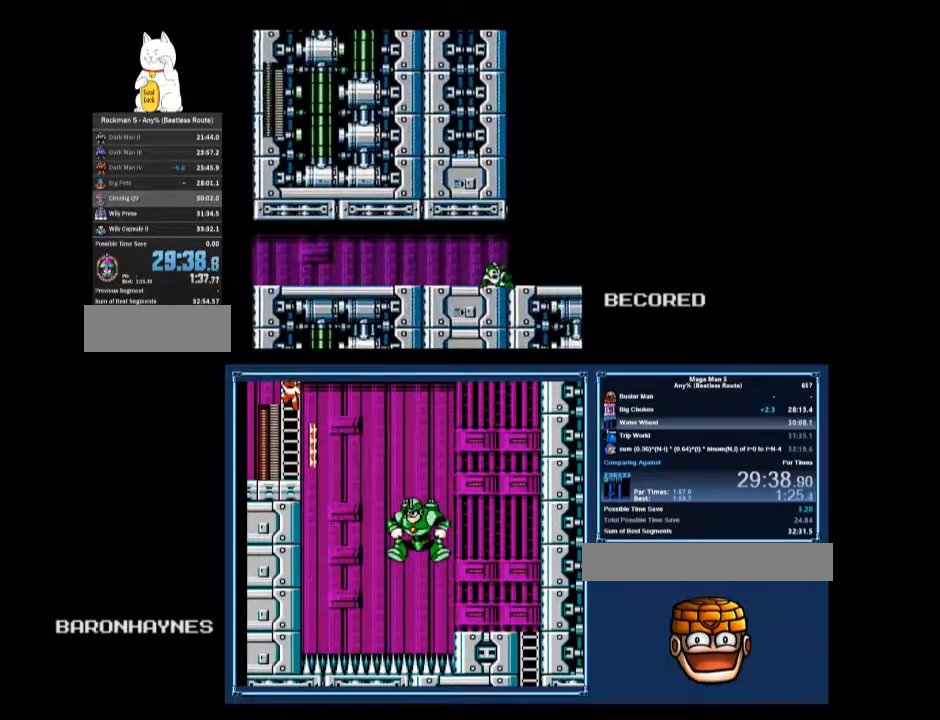
{"buttons": ["DPAD_LEFT"], "events": []}
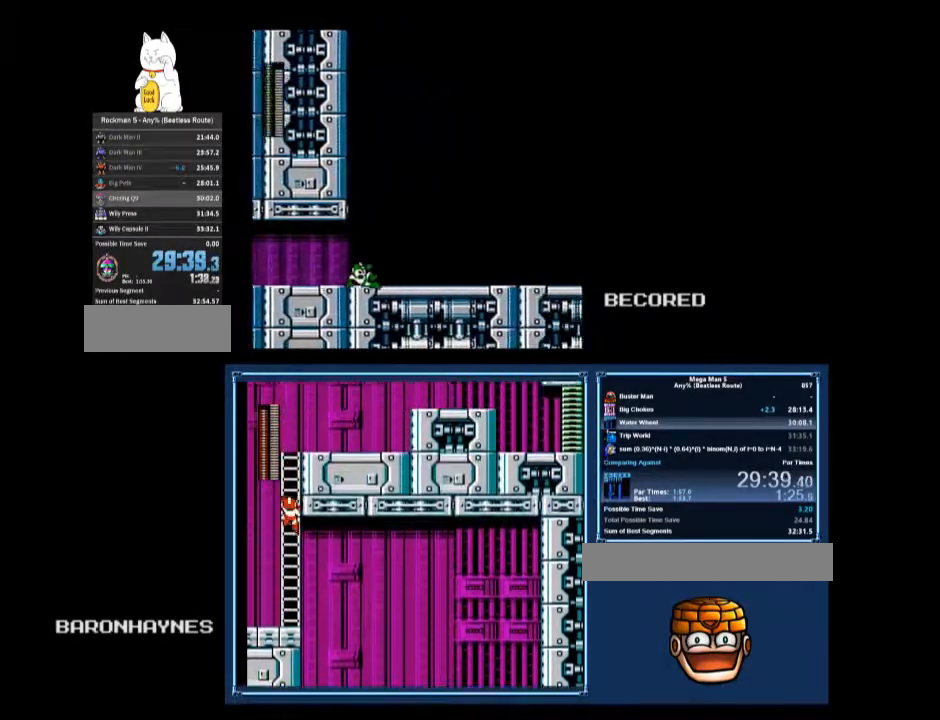
{"buttons": ["DPAD_LEFT"], "events": []}
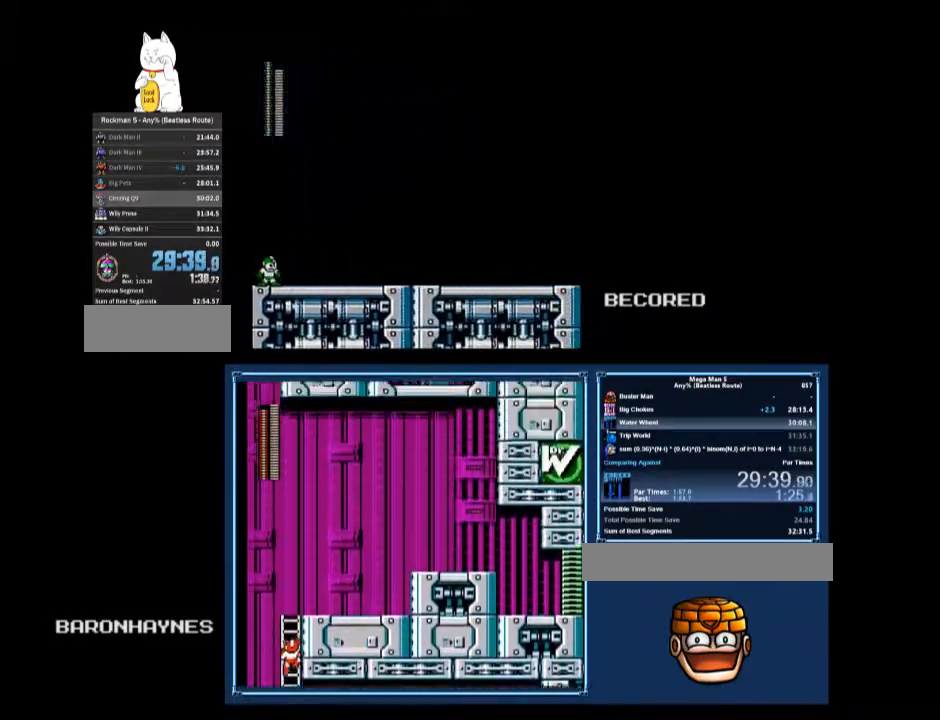
{"buttons": [], "events": [[167, "DPAD_LEFT", "up"]]}
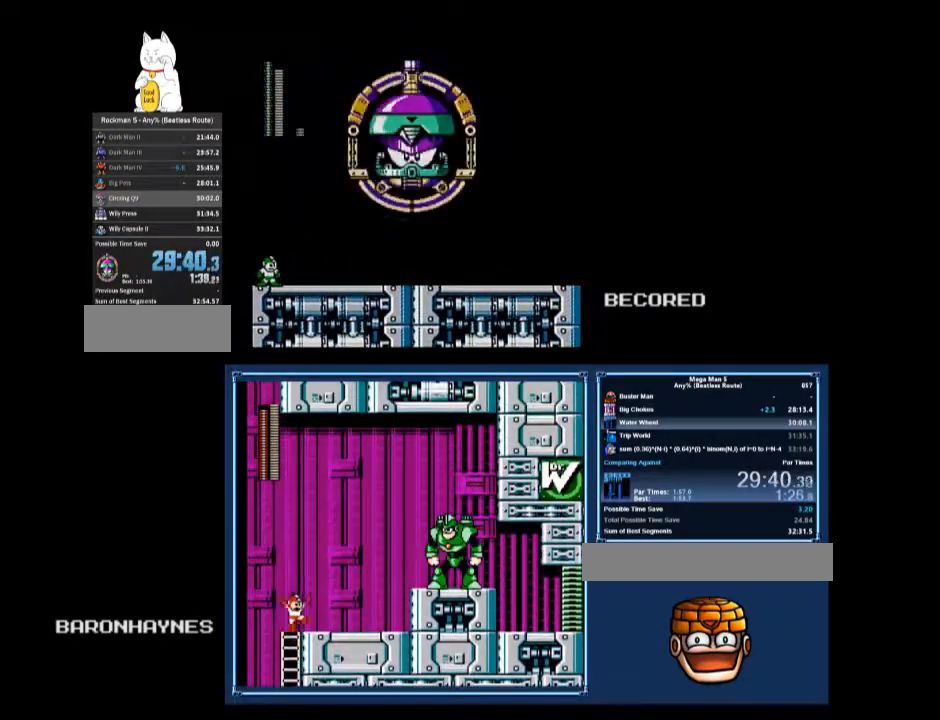
{"buttons": [], "events": [[333, "DPAD_UP", "down"], [433, "DPAD_UP", "up"]]}
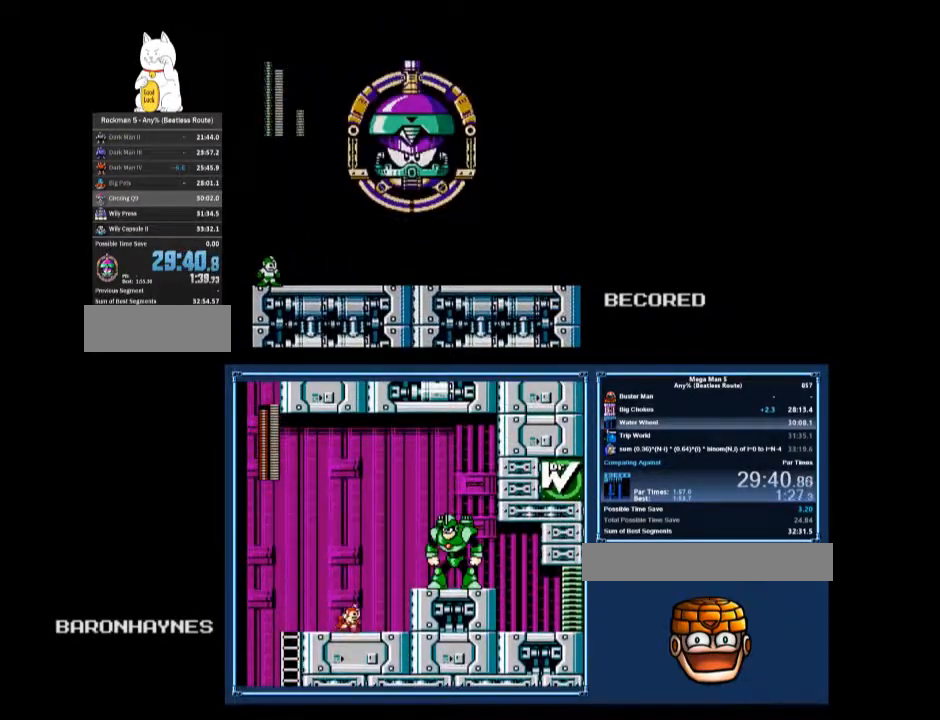
{"buttons": ["DPAD_UP", "DPAD_RIGHT"], "events": [[267, "DPAD_UP", "down"], [433, "DPAD_RIGHT", "down"]]}
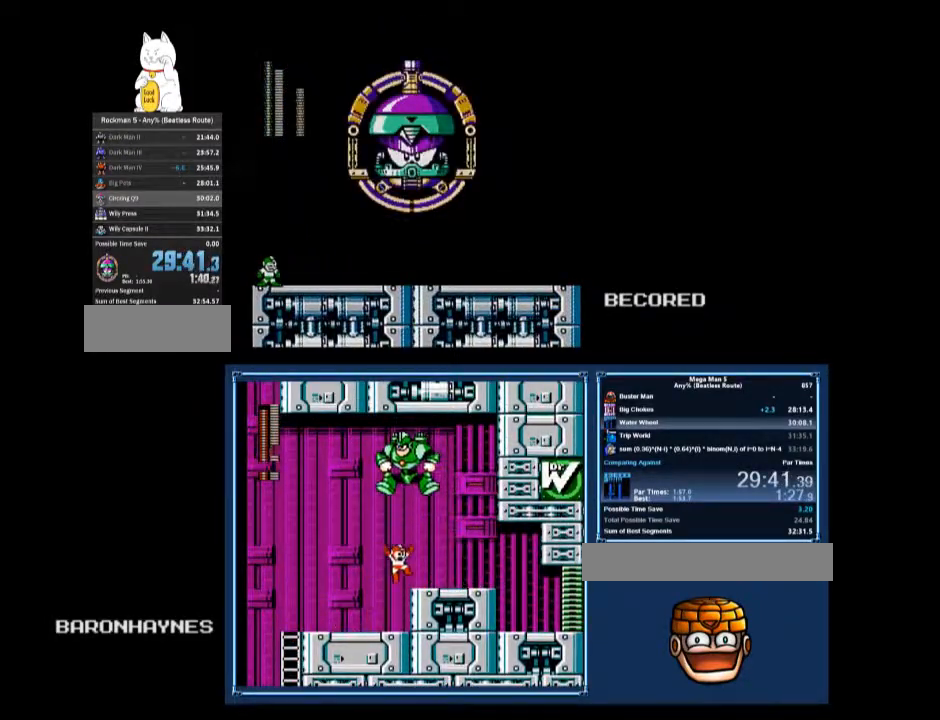
{"buttons": ["DPAD_UP", "DPAD_RIGHT"], "events": [[133, "DPAD_RIGHT", "up"], [167, "DPAD_RIGHT", "down"]]}
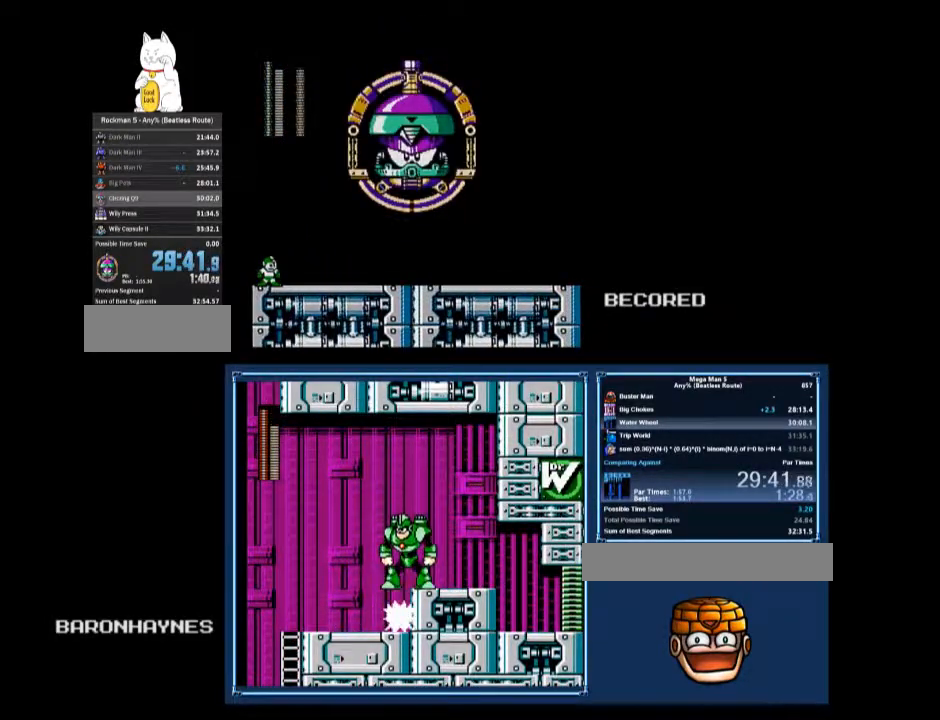
{"buttons": ["DPAD_UP", "DPAD_LEFT"], "events": [[467, "DPAD_RIGHT", "up"], [500, "DPAD_LEFT", "down"]]}
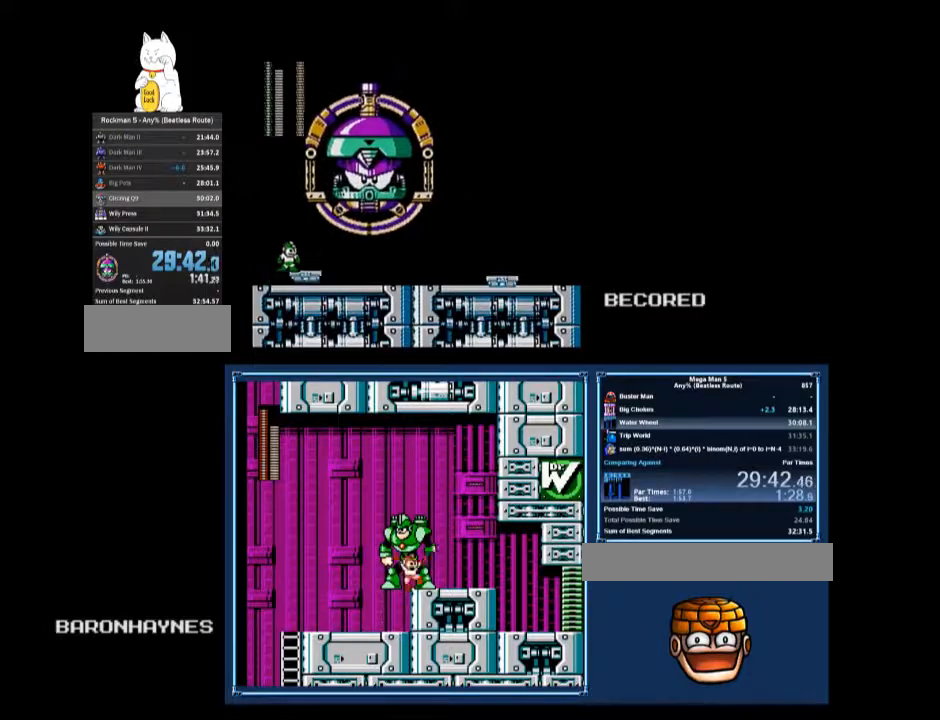
{"buttons": ["DPAD_DOWN", "DPAD_RIGHT"], "events": [[67, "DPAD_DOWN", "down"], [67, "DPAD_LEFT", "up"], [67, "DPAD_RIGHT", "down"], [67, "DPAD_UP", "up"], [133, "A", "down"], [200, "A", "up"]]}
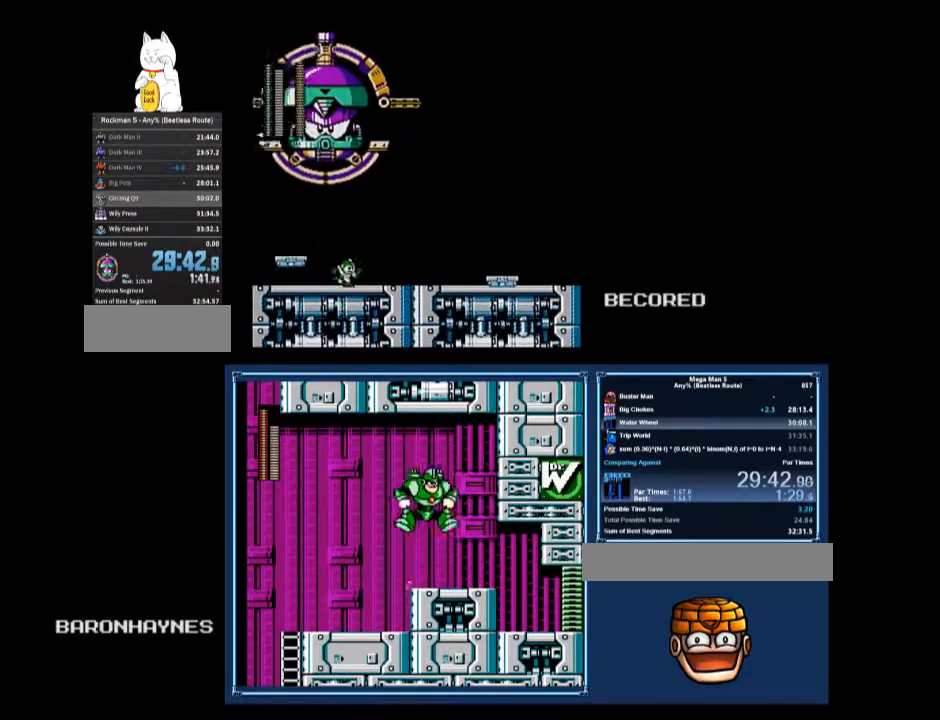
{"buttons": ["DPAD_DOWN", "DPAD_RIGHT"], "events": [[67, "A", "down"], [133, "A", "up"], [200, "DPAD_DOWN", "up"], [267, "DPAD_RIGHT", "up"], [267, "DPAD_UP", "down"], [333, "A", "down"], [333, "B", "down"], [367, "A", "up"], [400, "B", "up"], [400, "DPAD_RIGHT", "down"], [400, "DPAD_UP", "up"], [433, "DPAD_DOWN", "down"]]}
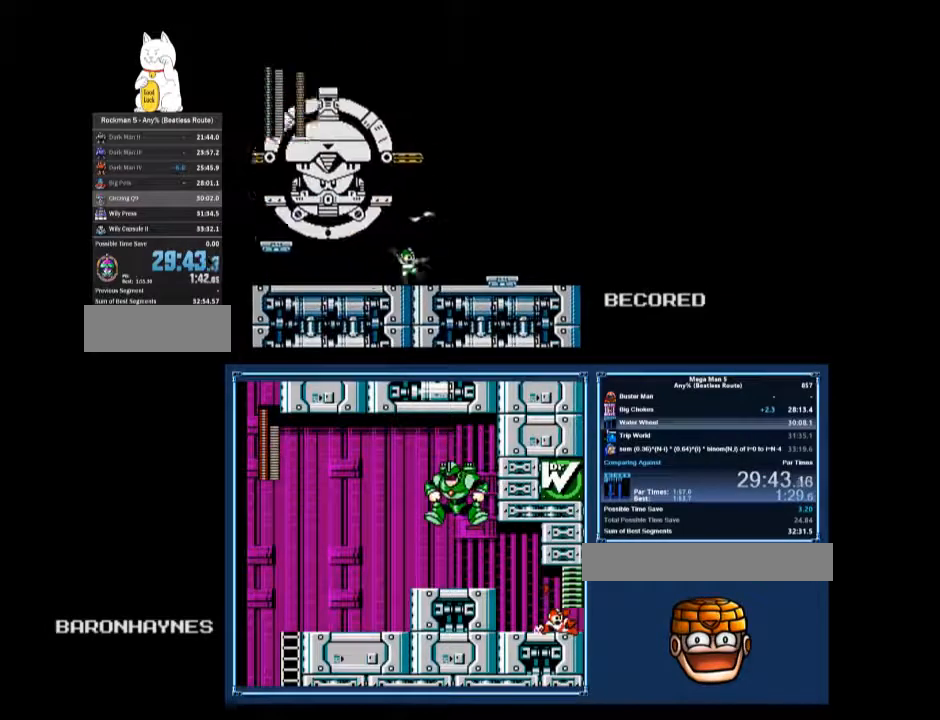
{"buttons": ["DPAD_RIGHT"], "events": [[133, "A", "down"], [200, "A", "up"], [267, "DPAD_DOWN", "up"], [333, "A", "down"], [467, "A", "up"]]}
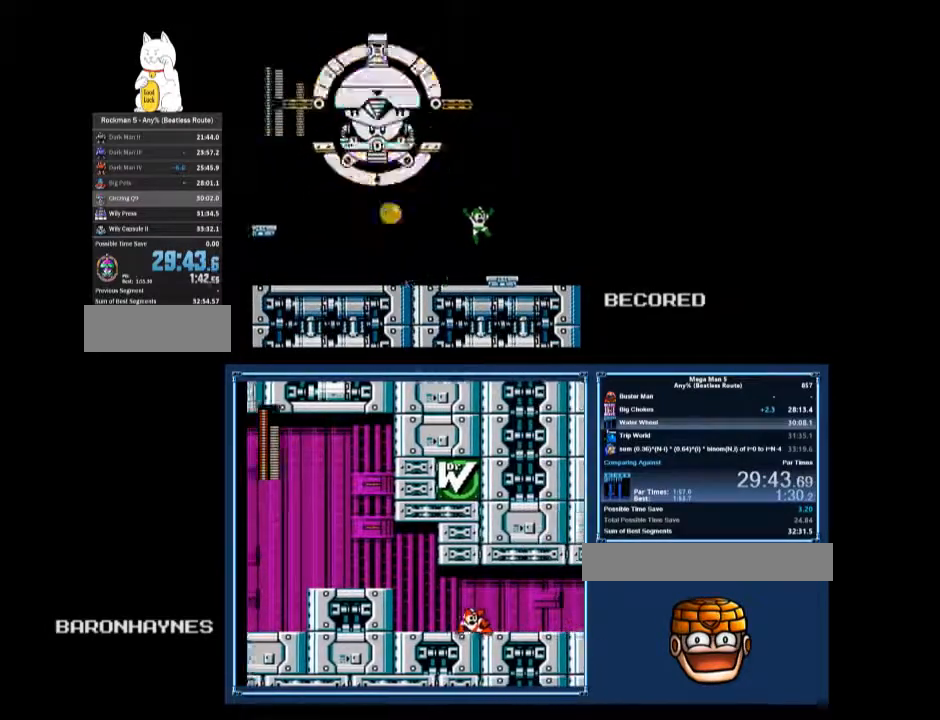
{"buttons": ["A", "DPAD_LEFT"], "events": [[300, "A", "down"], [433, "DPAD_LEFT", "down"], [433, "DPAD_RIGHT", "up"]]}
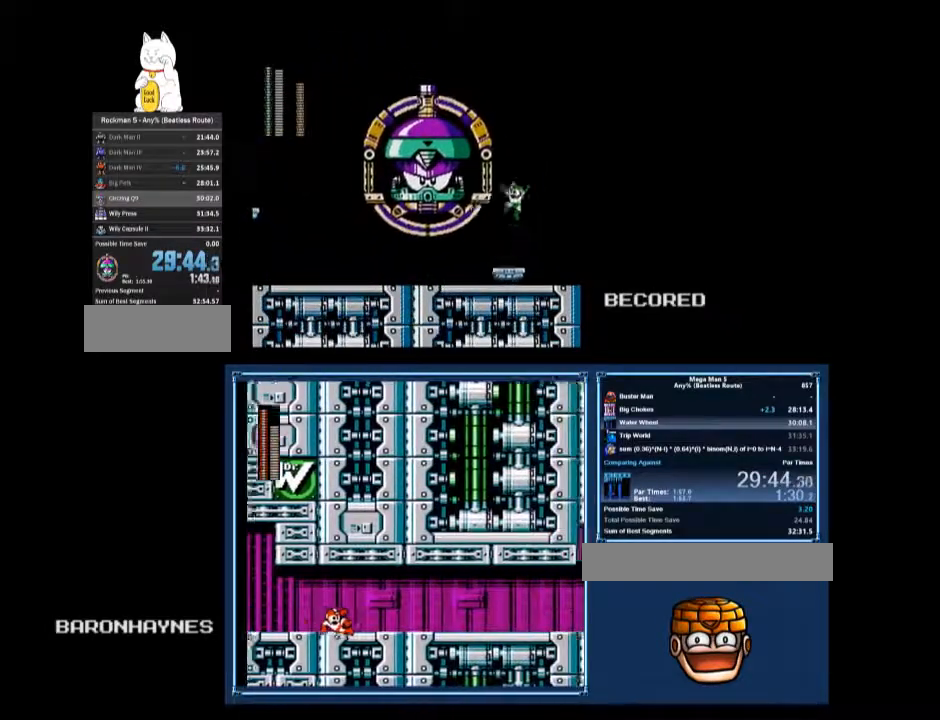
{"buttons": [], "events": [[33, "DPAD_LEFT", "up"], [133, "A", "up"]]}
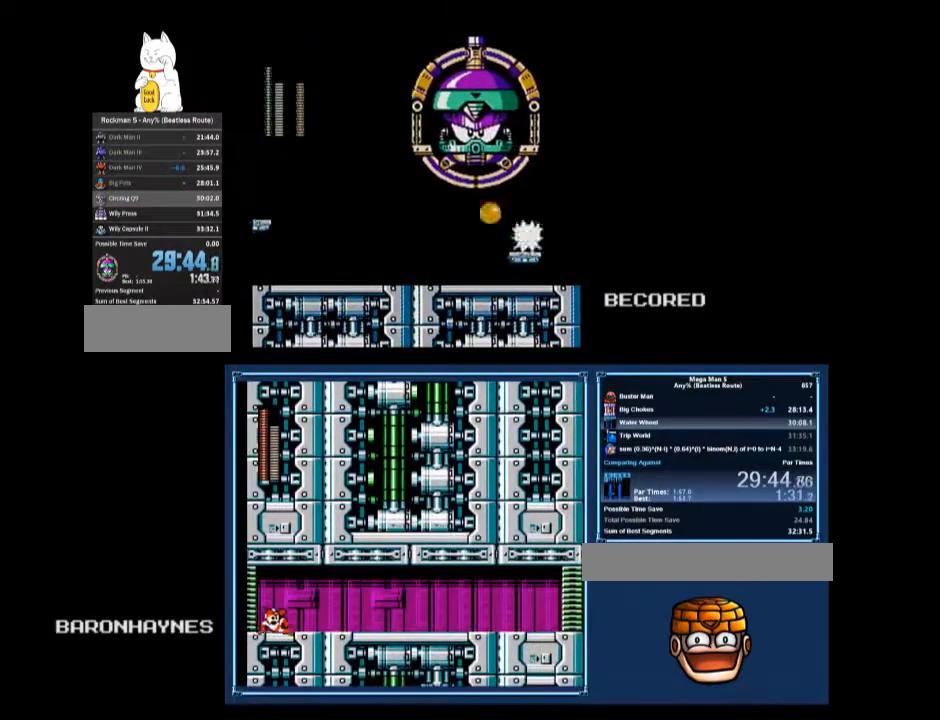
{"buttons": [], "events": [[233, "A", "down"], [267, "A", "up"]]}
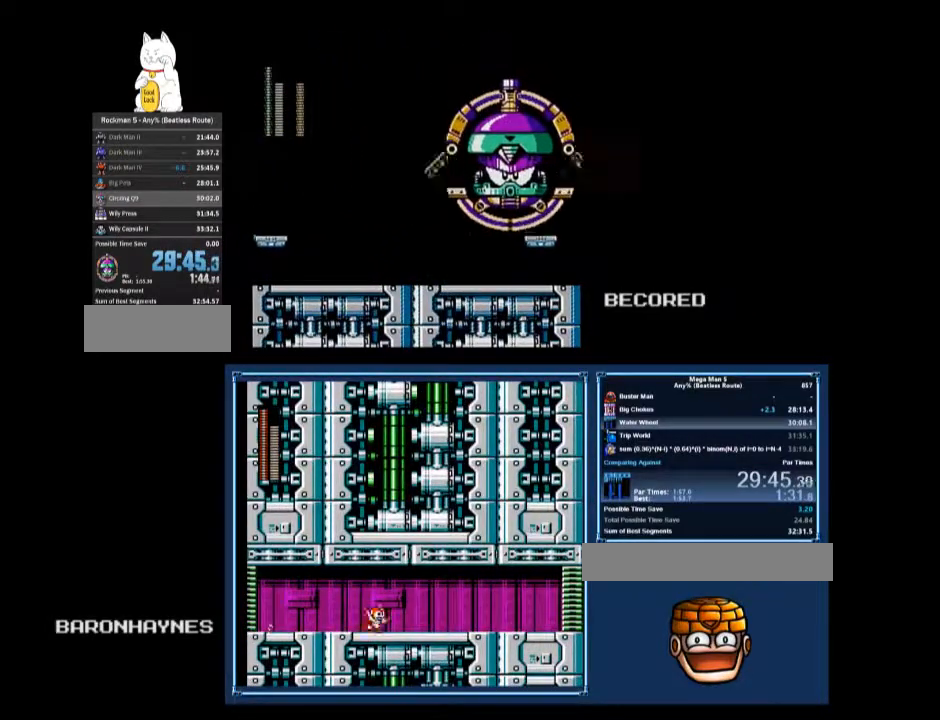
{"buttons": ["DPAD_RIGHT"], "events": [[233, "A", "down"], [367, "DPAD_LEFT", "down"], [400, "B", "down"], [433, "A", "up"], [467, "B", "up"], [467, "DPAD_LEFT", "up"], [467, "DPAD_RIGHT", "down"]]}
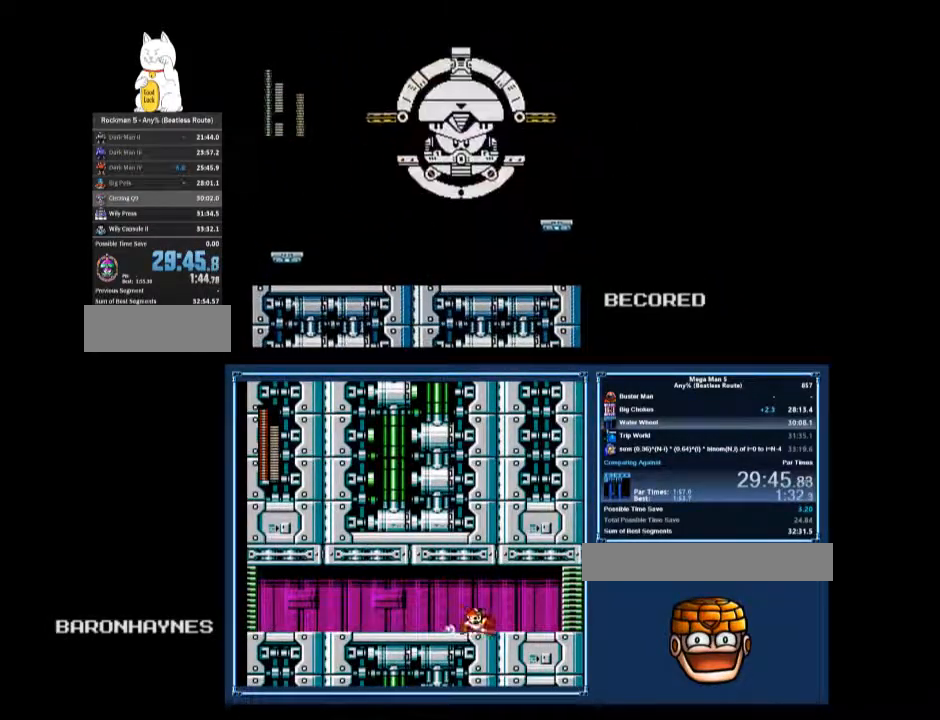
{"buttons": ["B", "DPAD_LEFT"], "events": [[333, "A", "down"], [400, "DPAD_RIGHT", "up"], [433, "A", "up"], [433, "DPAD_LEFT", "down"], [500, "B", "down"]]}
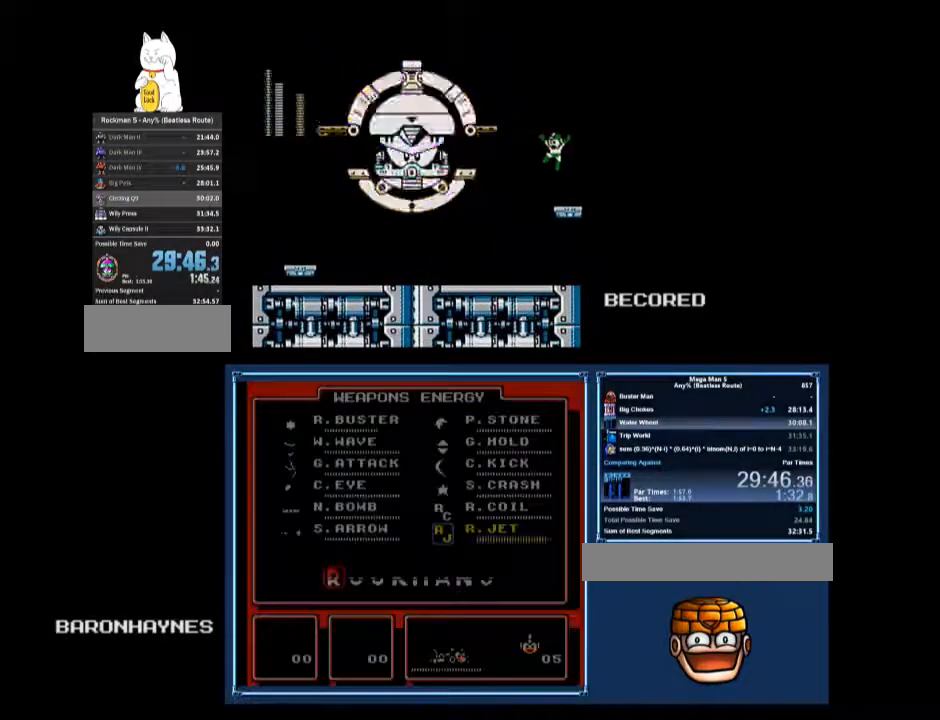
{"buttons": [], "events": [[100, "B", "up"], [100, "DPAD_LEFT", "up"], [200, "DPAD_RIGHT", "down"], [400, "DPAD_RIGHT", "up"]]}
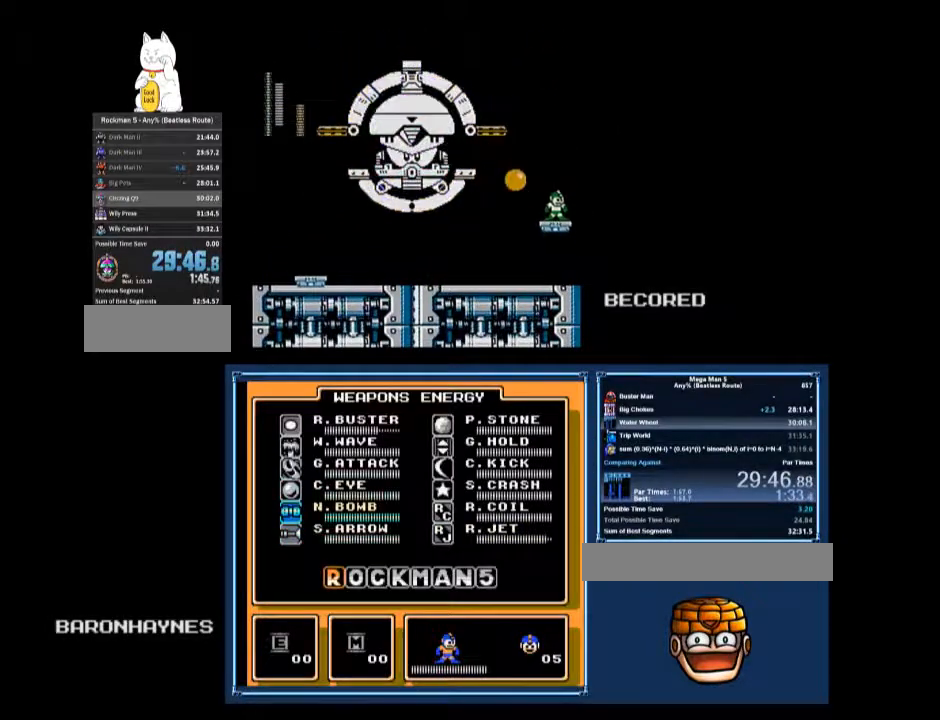
{"buttons": [], "events": [[167, "DPAD_RIGHT", "down"], [200, "A", "down"], [367, "A", "up"], [367, "DPAD_RIGHT", "up"], [400, "DPAD_LEFT", "down"], [433, "B", "down"], [500, "B", "up"], [500, "DPAD_LEFT", "up"]]}
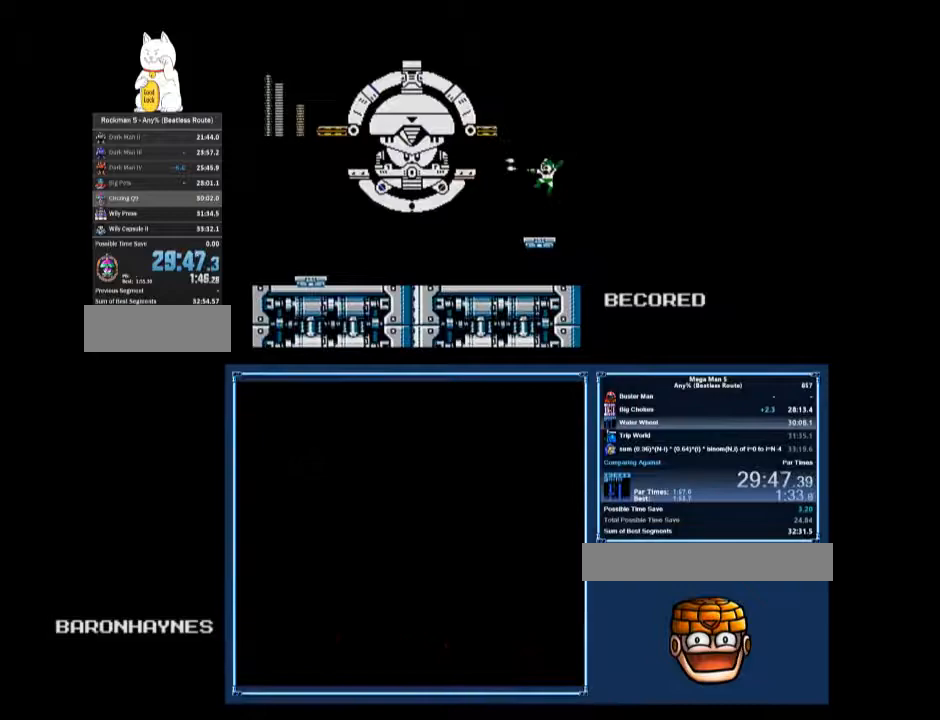
{"buttons": [], "events": [[100, "DPAD_RIGHT", "down"], [400, "DPAD_RIGHT", "up"]]}
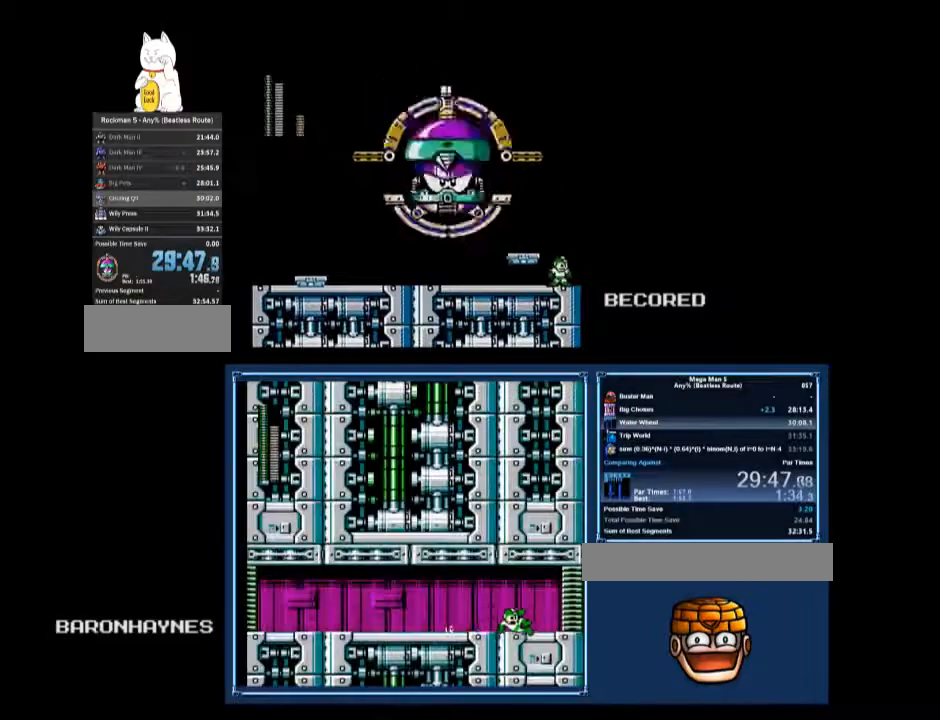
{"buttons": ["B", "DPAD_LEFT"], "events": [[67, "DPAD_RIGHT", "down"], [133, "A", "down"], [333, "A", "up"], [400, "DPAD_RIGHT", "up"], [433, "DPAD_RIGHT", "down"], [467, "B", "down"], [467, "DPAD_LEFT", "down"], [467, "DPAD_RIGHT", "up"]]}
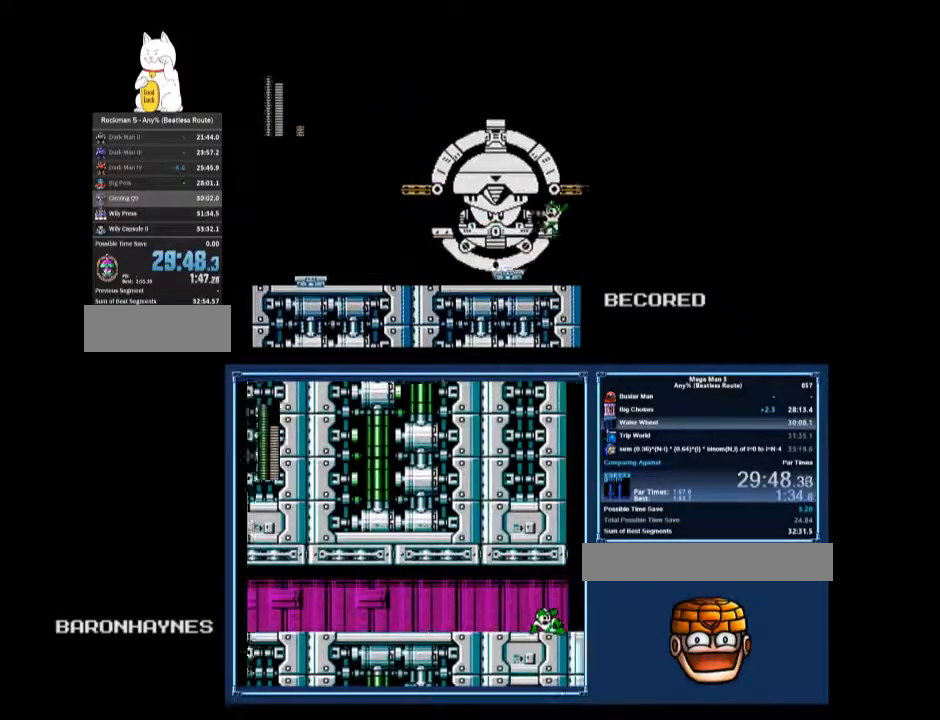
{"buttons": ["DPAD_LEFT"], "events": [[67, "B", "up"], [100, "DPAD_LEFT", "up"], [467, "DPAD_LEFT", "down"]]}
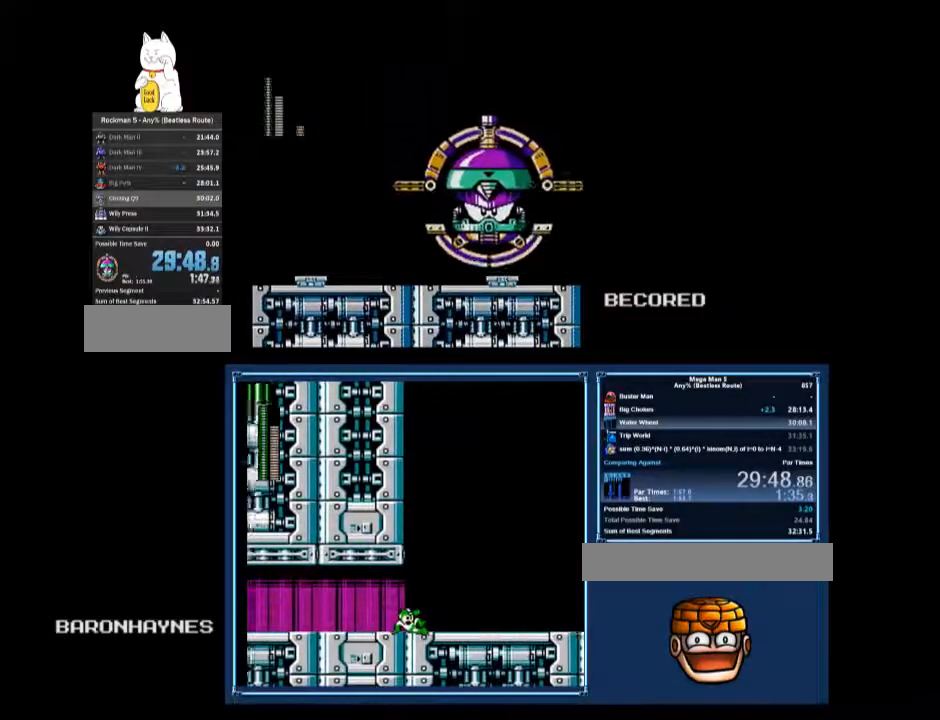
{"buttons": [], "events": [[33, "A", "down"], [233, "B", "down"], [267, "A", "up"], [300, "B", "up"], [400, "DPAD_LEFT", "up"]]}
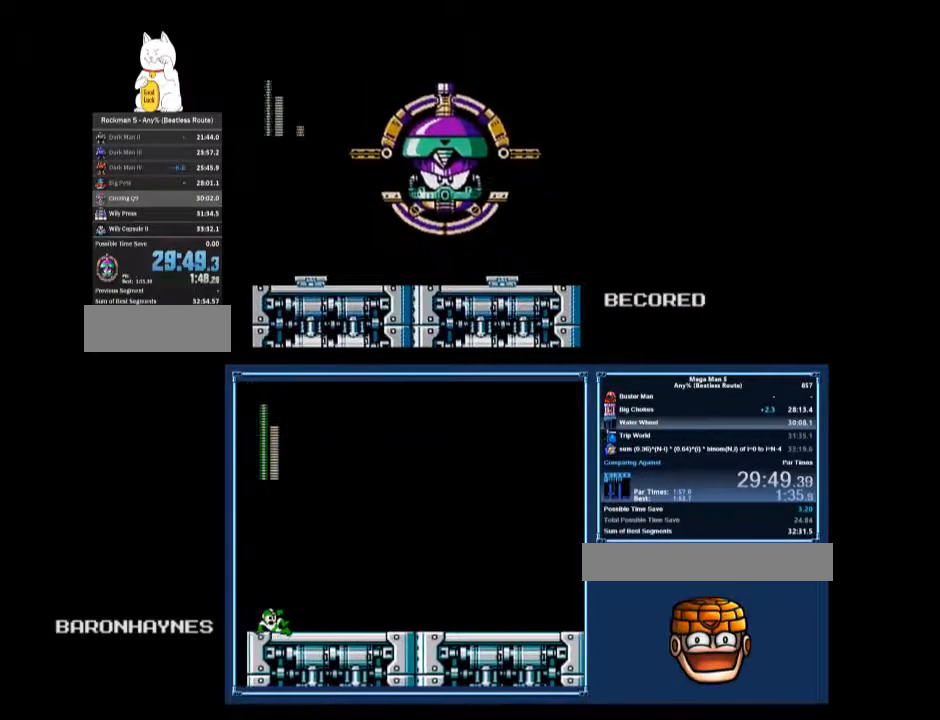
{"buttons": ["A", "DPAD_LEFT"], "events": [[133, "DPAD_LEFT", "down"], [233, "A", "down"]]}
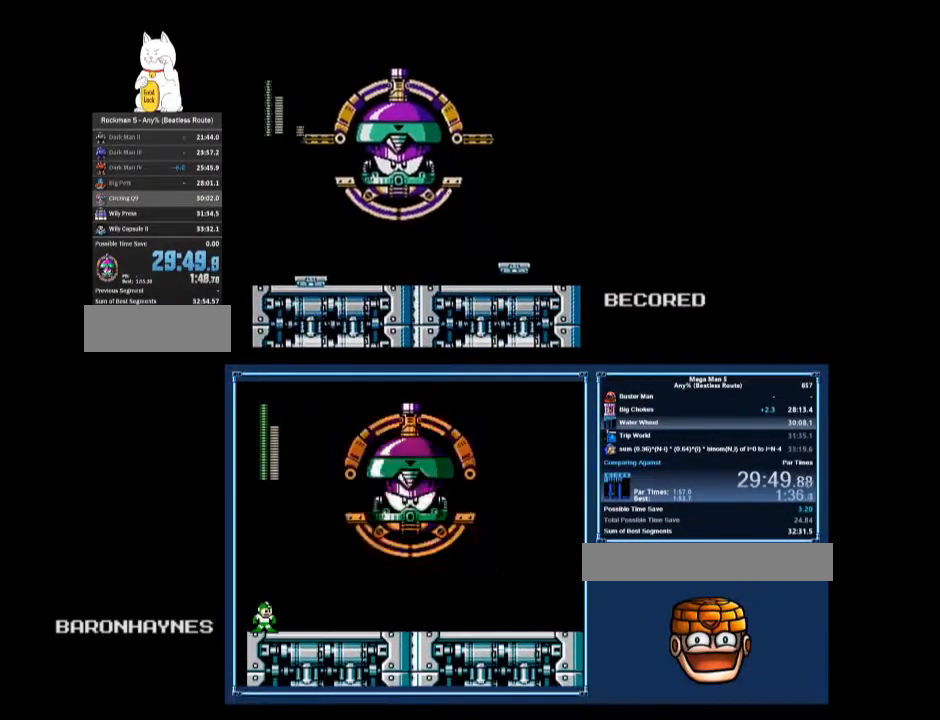
{"buttons": [], "events": [[100, "B", "down"], [167, "A", "up"], [200, "B", "up"], [233, "DPAD_LEFT", "up"]]}